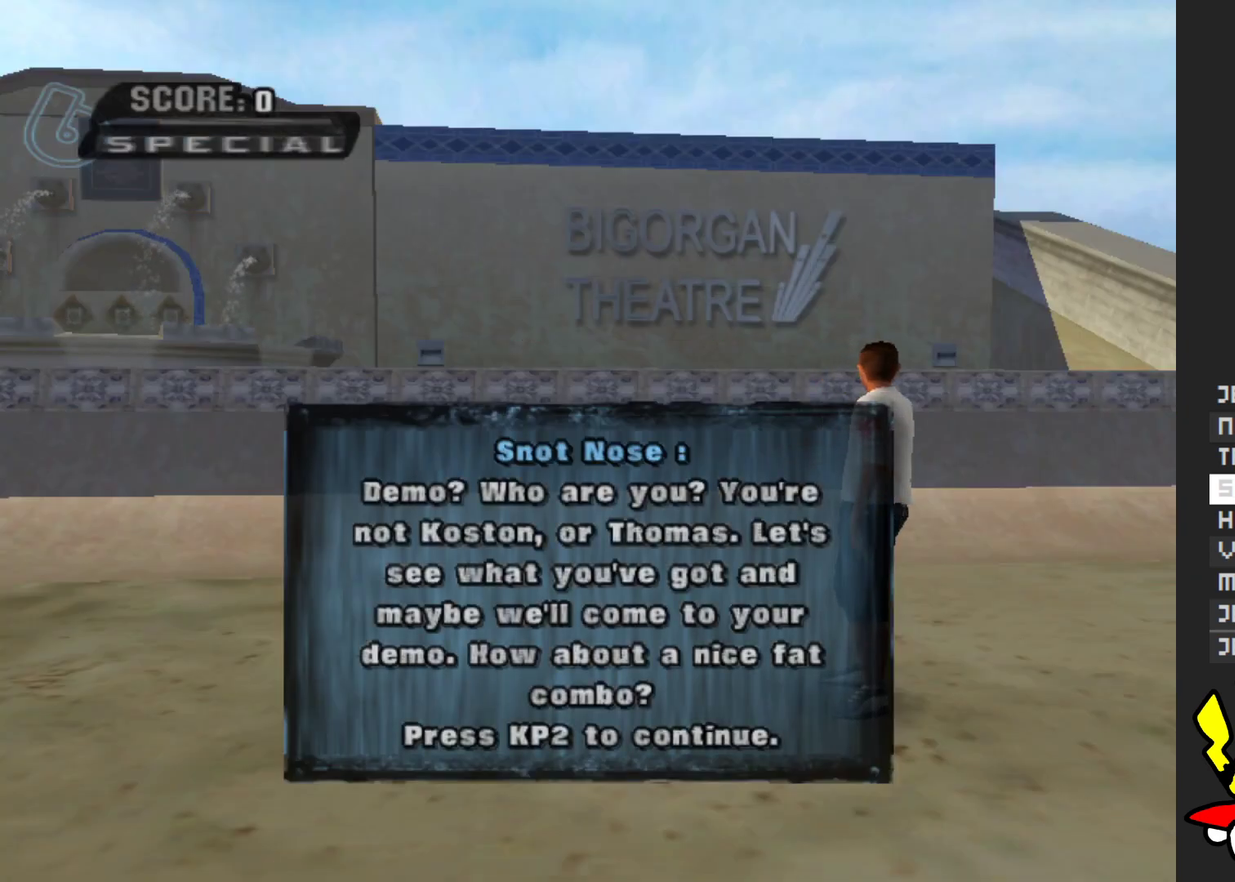
Gameplay with a controller (Xbox layout); each line is a JSON object with the inputs held at the frame after it. "events" lists button and stick changes between this image and that frame as [ms after this image, input, new state], when the widget could be followed in between. Not read: L3 R3 START.
{"buttons": [], "left_stick": "center", "right_stick": "center", "events": [[233, "A", "down"], [317, "A", "up"]]}
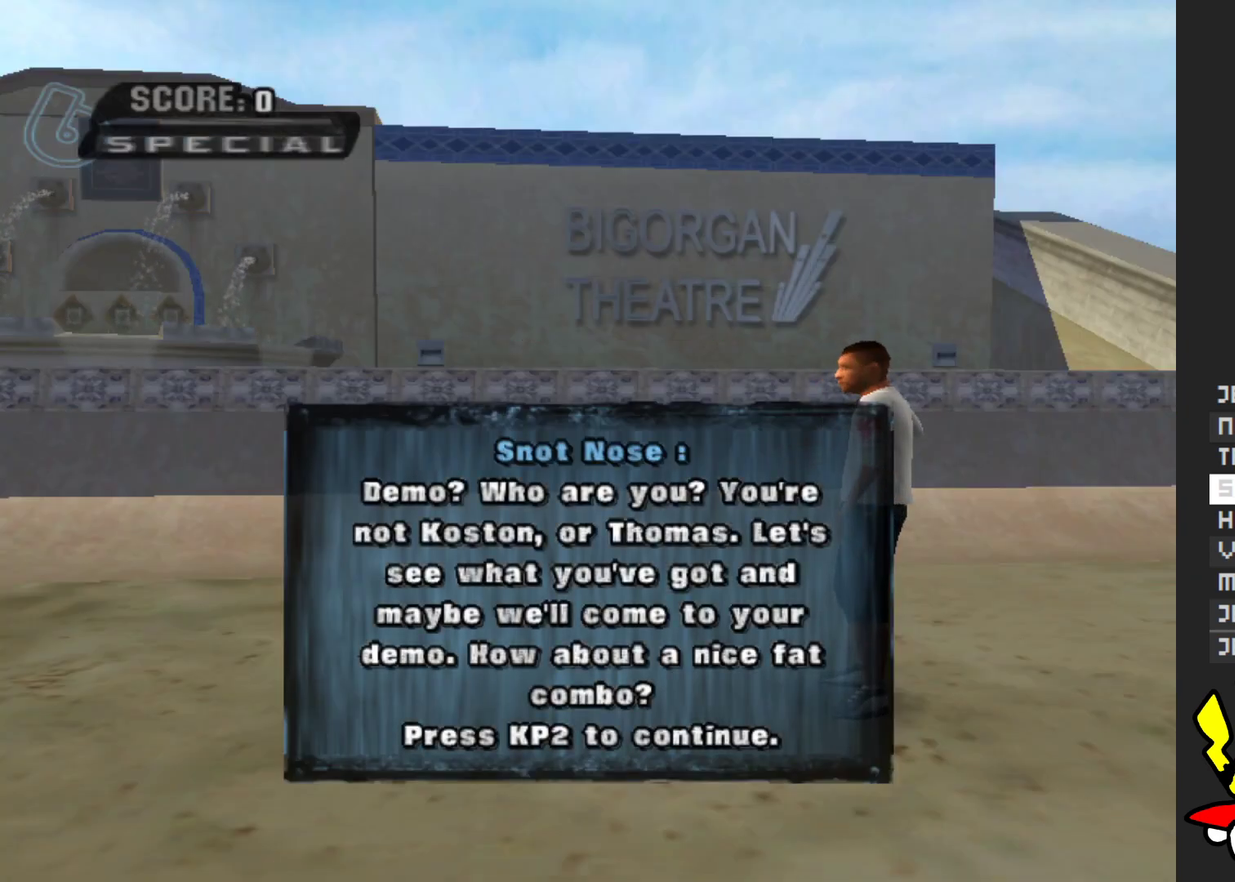
{"buttons": ["A"], "left_stick": "center", "right_stick": "center", "events": [[33, "A", "down"], [117, "A", "up"], [217, "A", "down"], [333, "A", "up"], [450, "A", "down"]]}
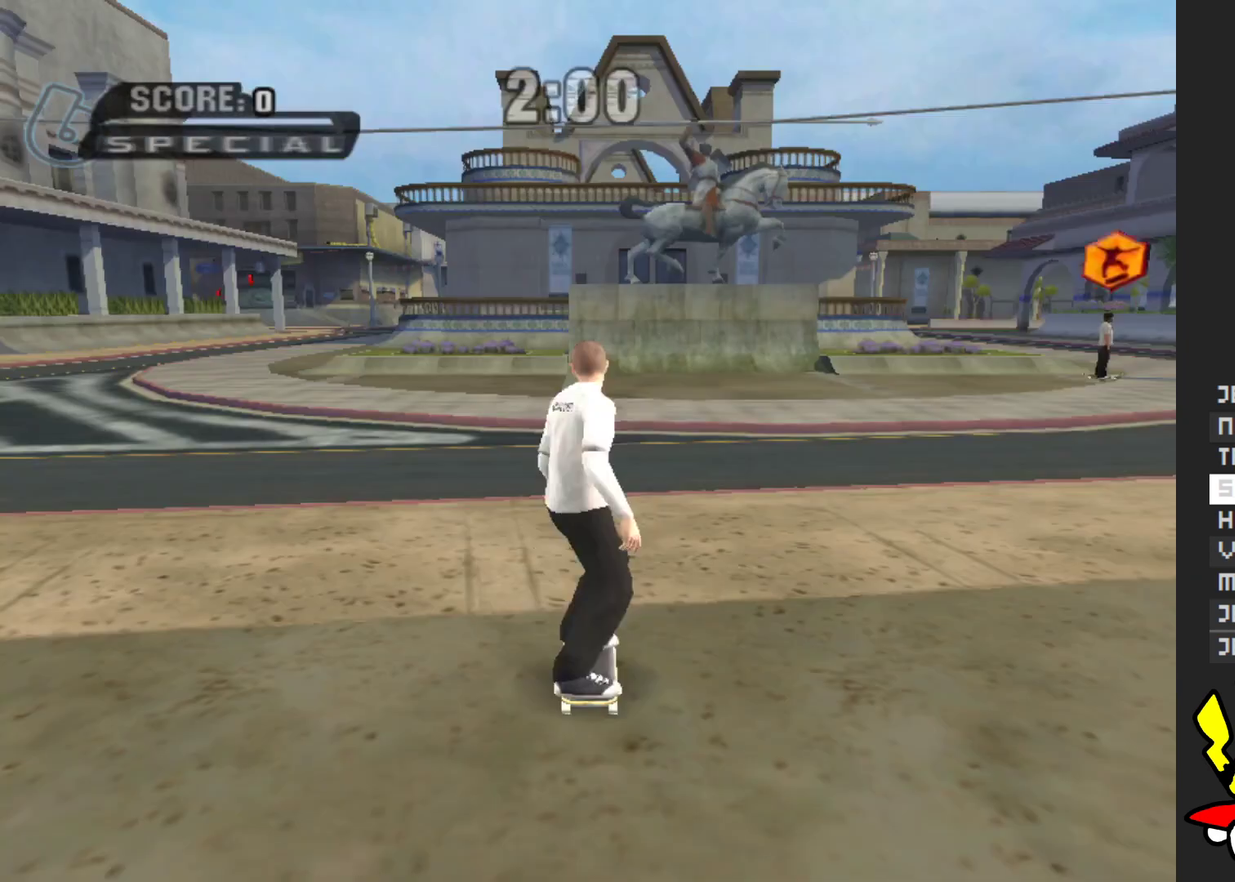
{"buttons": [], "left_stick": "center", "right_stick": "center"}
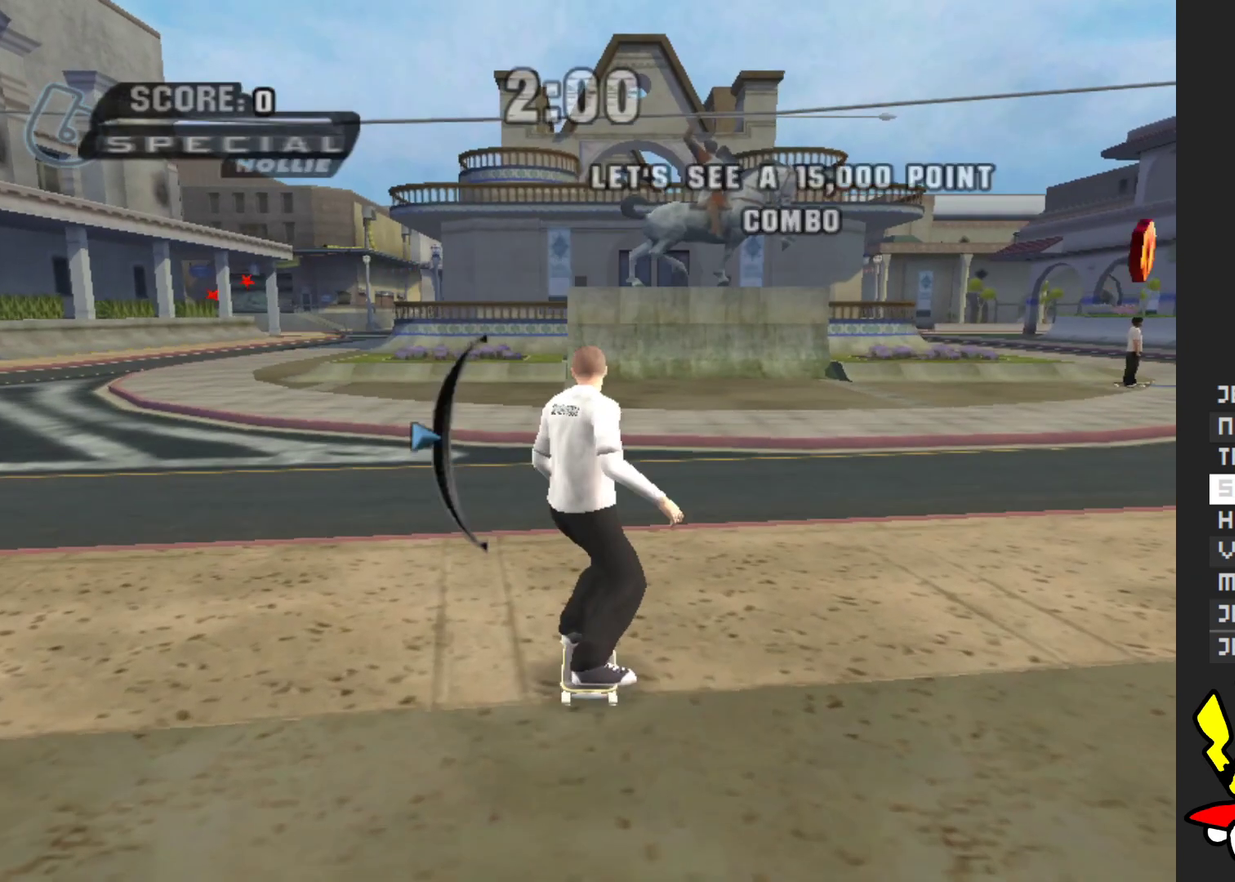
{"buttons": [], "left_stick": "center", "right_stick": "center"}
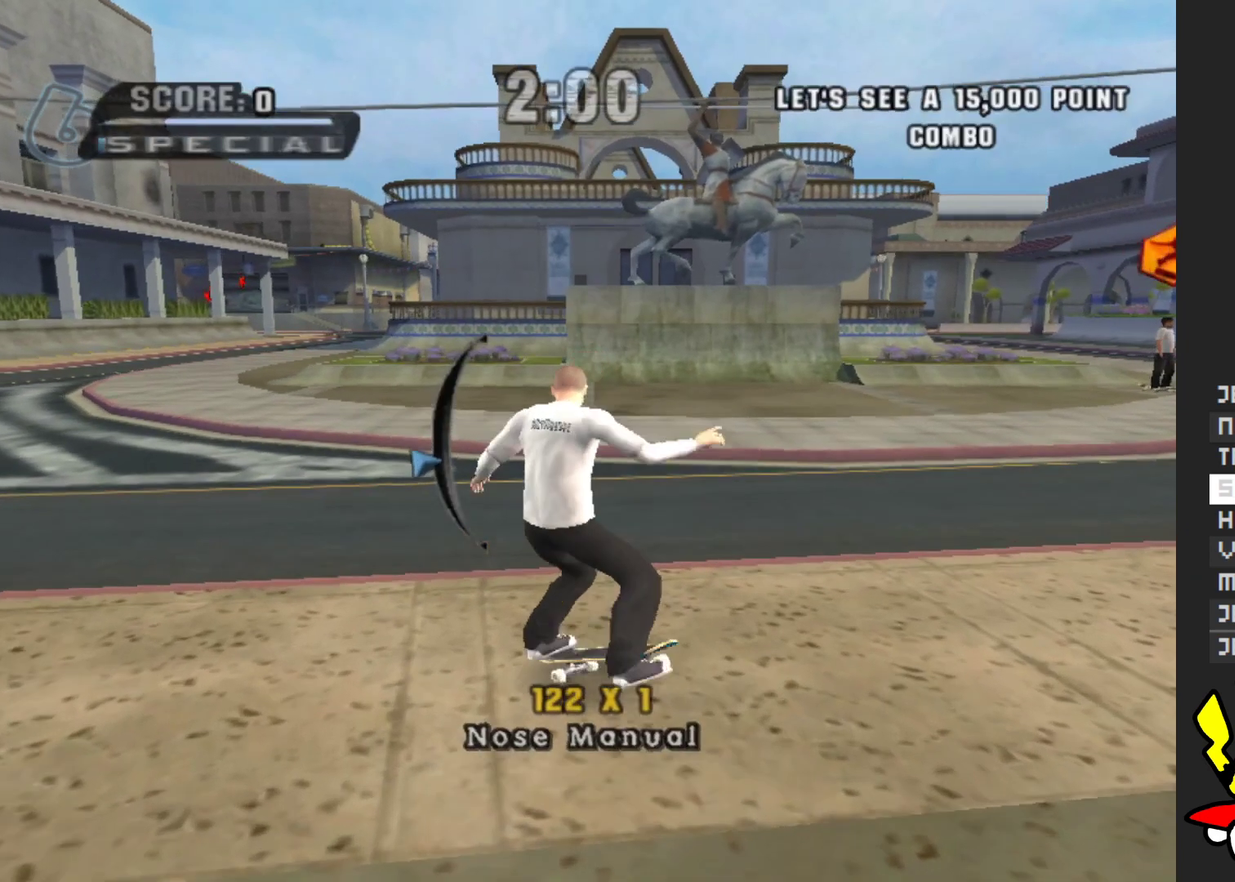
{"buttons": [], "left_stick": "center", "right_stick": "center", "events": [[17, "left_stick", "up"], [167, "left_stick", "center"]]}
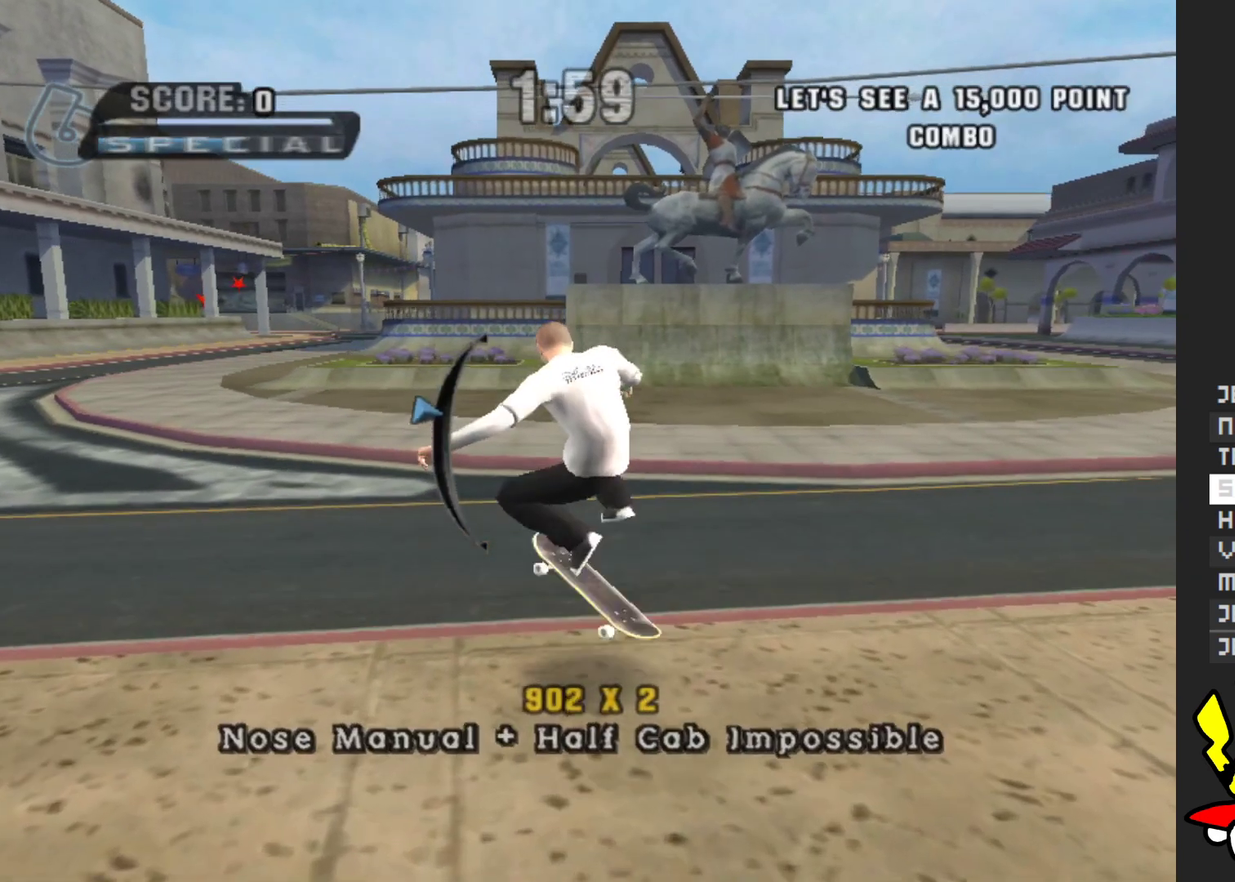
{"buttons": [], "left_stick": "down", "right_stick": "center", "events": [[133, "left_stick", "down"], [217, "X", "down"], [300, "X", "up"], [300, "left_stick", "center"], [383, "X", "down"], [483, "X", "up"], [483, "left_stick", "down"]]}
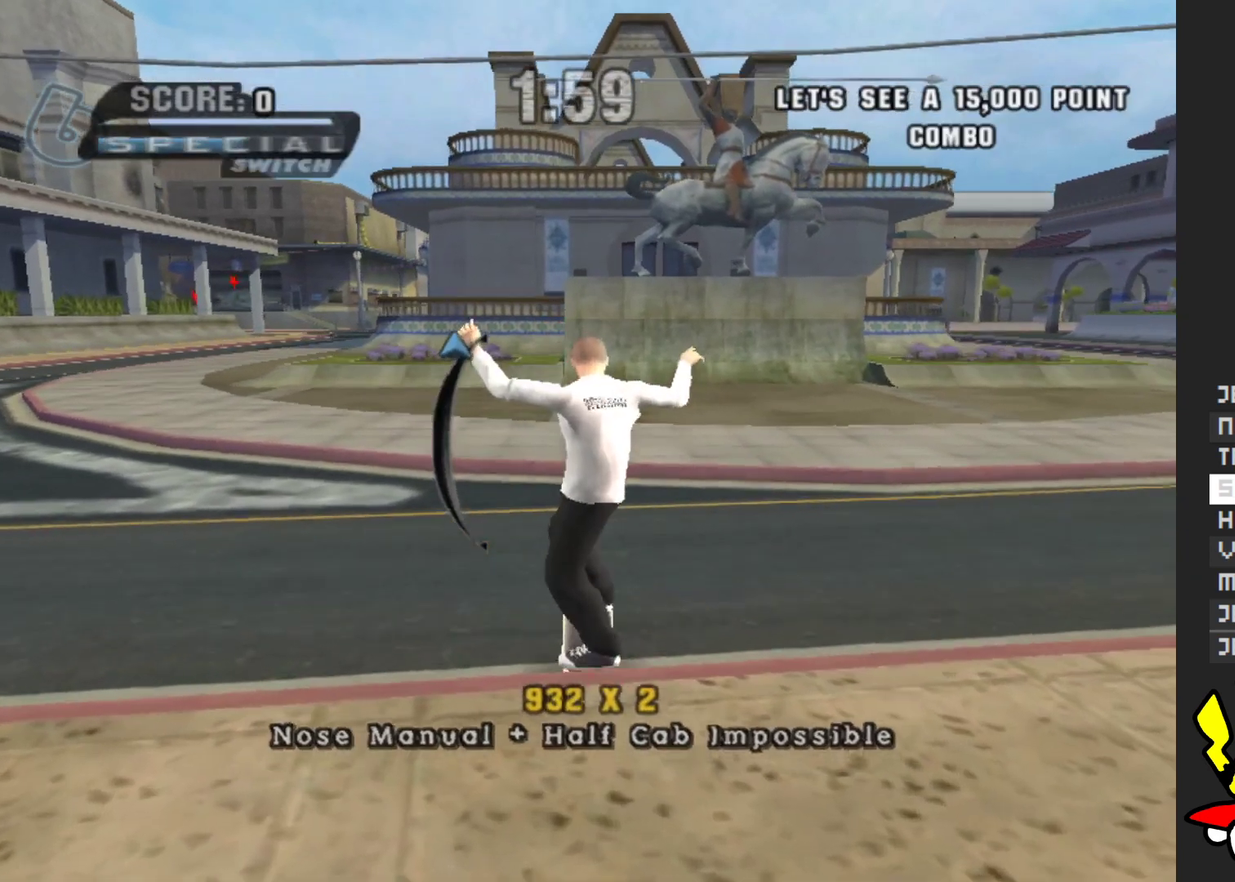
{"buttons": ["A"], "left_stick": "up", "right_stick": "center", "events": [[67, "X", "down"], [133, "X", "up"], [167, "left_stick", "center"], [333, "A", "down"], [417, "left_stick", "up"]]}
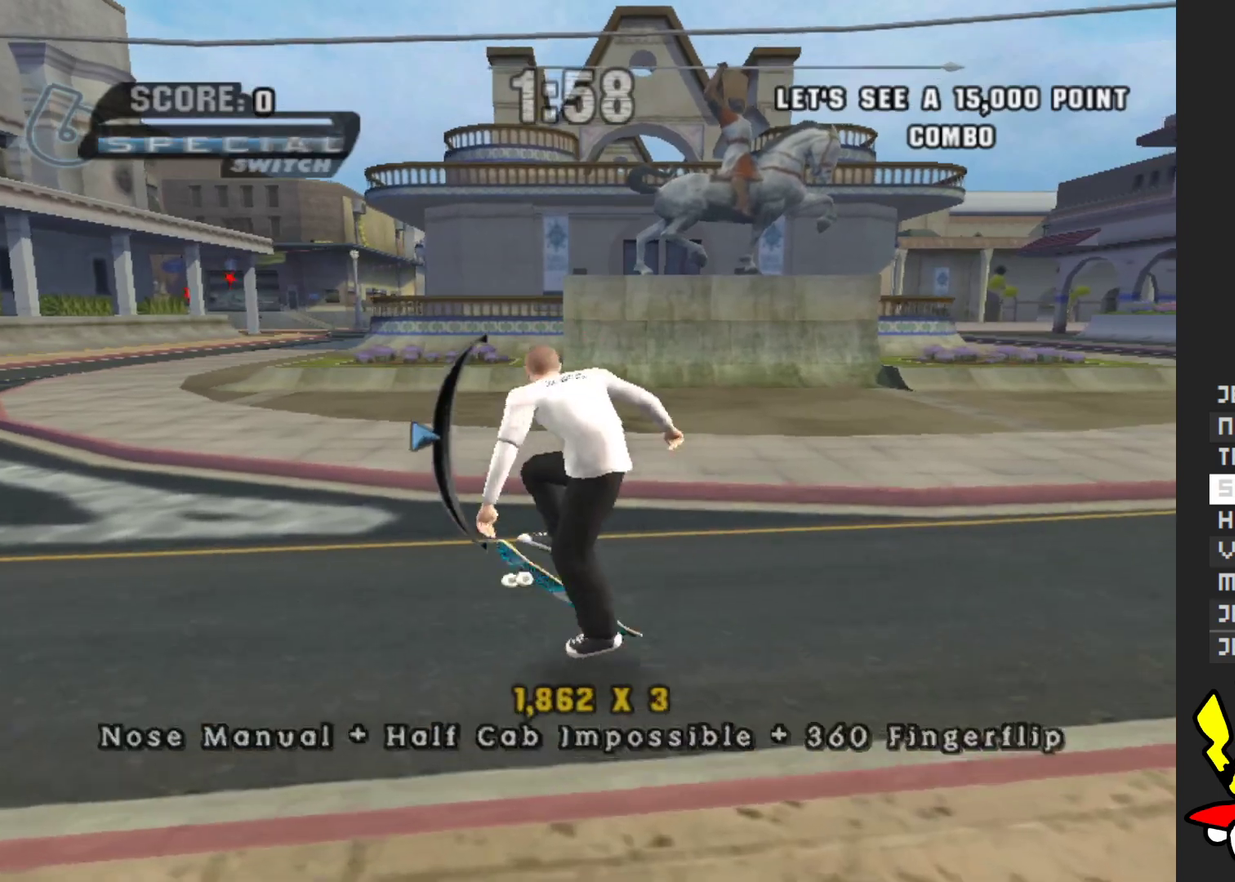
{"buttons": [], "left_stick": "up", "right_stick": "center", "events": [[300, "A", "up"], [333, "left_stick", "down"], [500, "left_stick", "up"]]}
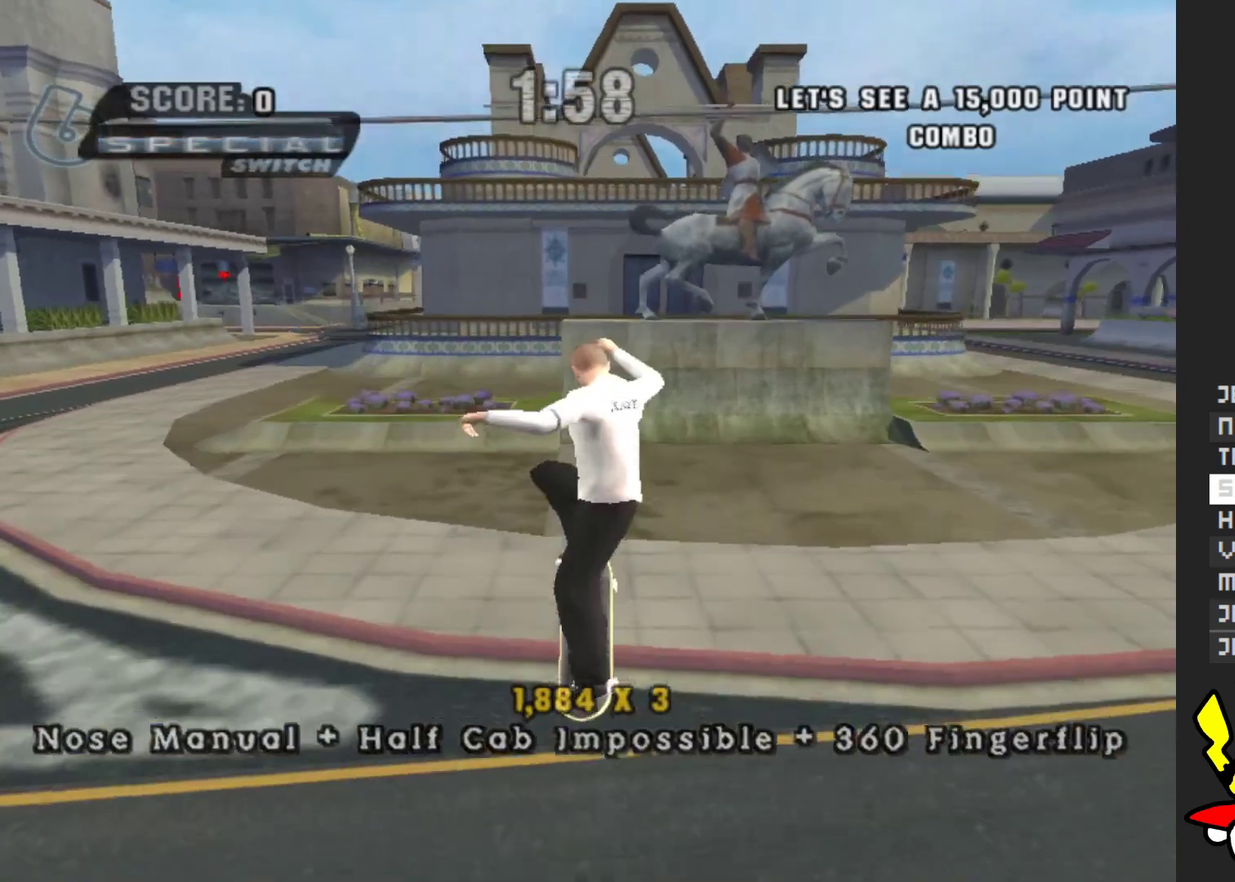
{"buttons": ["Y"], "left_stick": "down", "right_stick": "center", "events": [[117, "left_stick", "down"], [200, "Y", "down"], [250, "left_stick", "up"], [367, "left_stick", "down"]]}
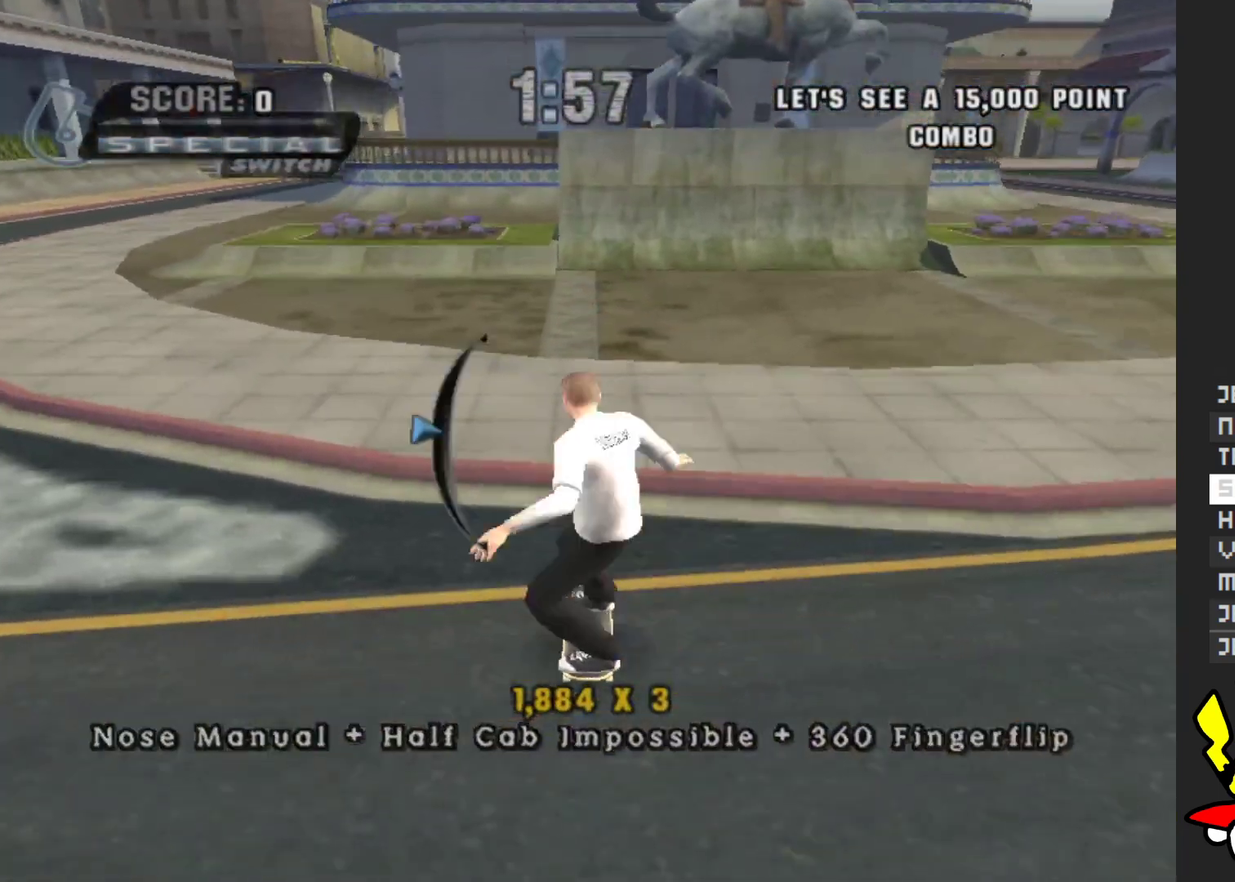
{"buttons": ["A"], "left_stick": "center", "right_stick": "center", "events": [[17, "Y", "up"], [50, "left_stick", "center"], [117, "A", "down"], [350, "left_stick", "up"], [450, "left_stick", "center"]]}
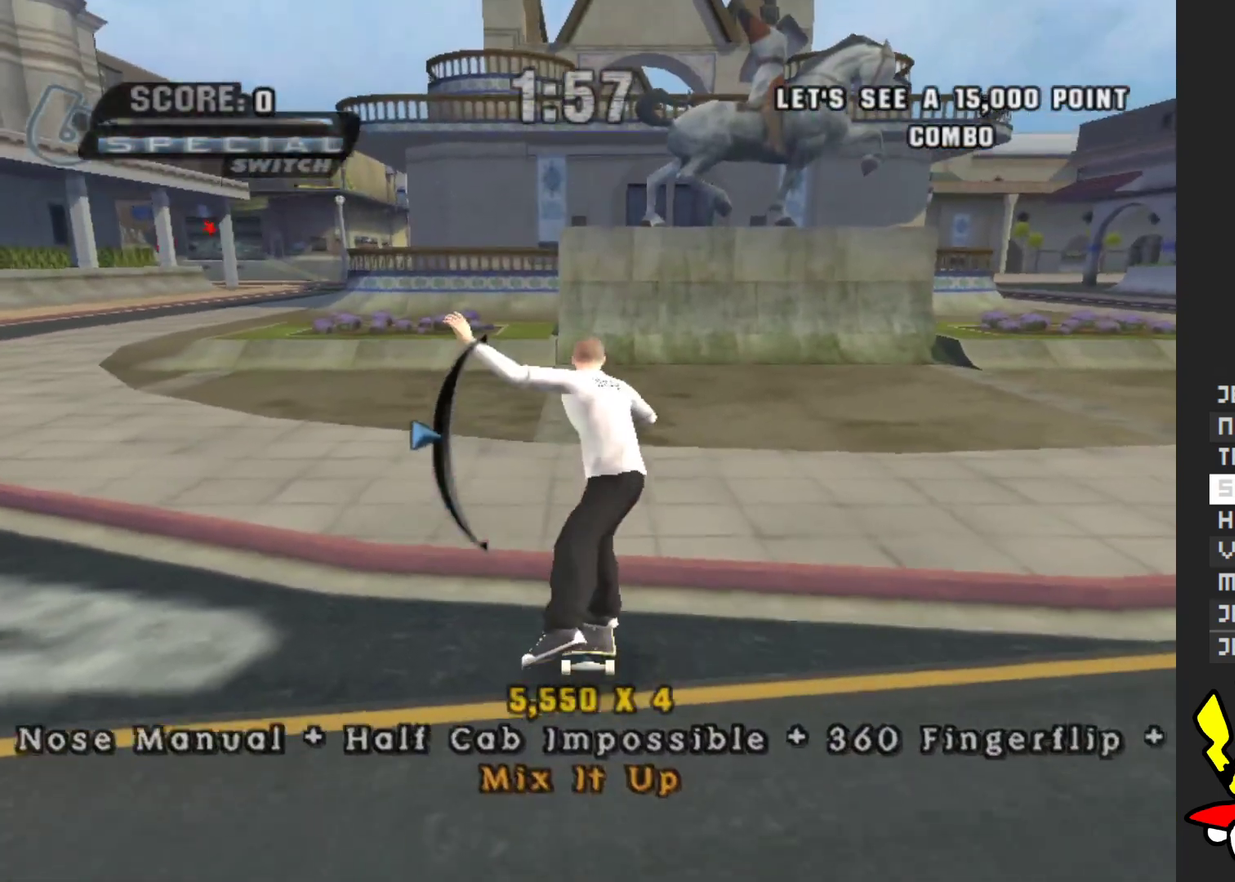
{"buttons": [], "left_stick": "center", "right_stick": "center", "events": [[233, "left_stick", "down"], [333, "A", "up"], [367, "left_stick", "center"]]}
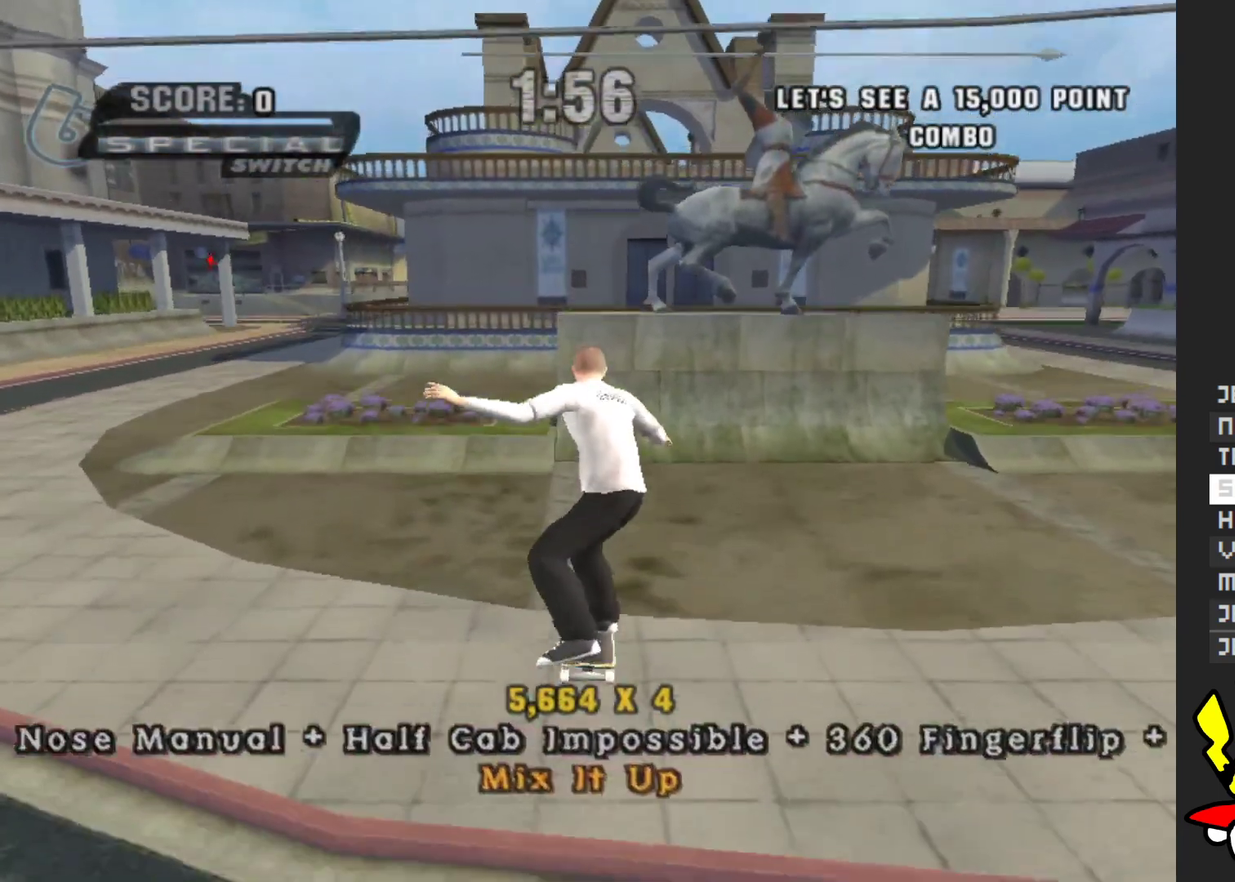
{"buttons": [], "left_stick": "center", "right_stick": "center", "events": []}
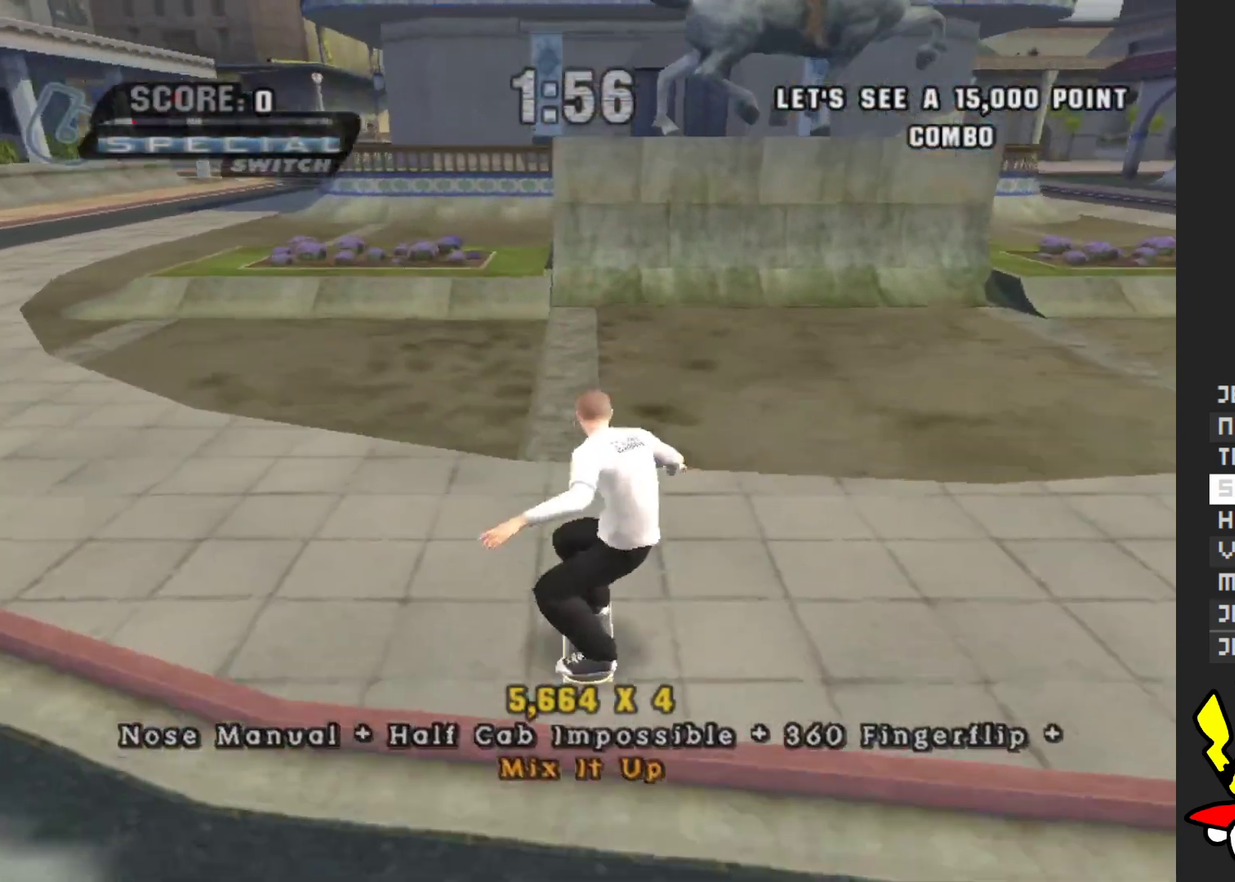
{"buttons": [], "left_stick": "center", "right_stick": "center", "events": []}
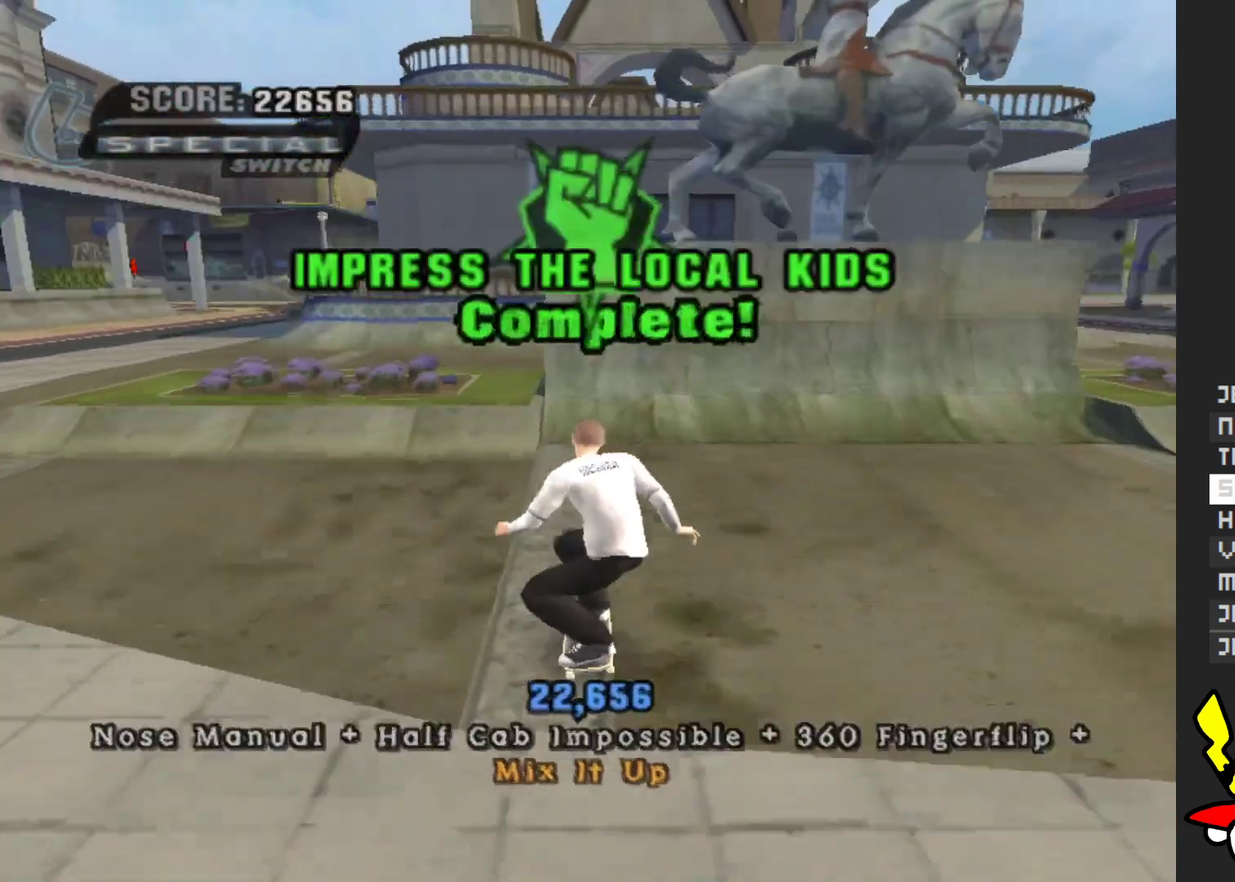
{"buttons": ["A"], "left_stick": "center", "right_stick": "center", "events": [[383, "left_stick", "down"], [483, "A", "down"], [483, "left_stick", "center"]]}
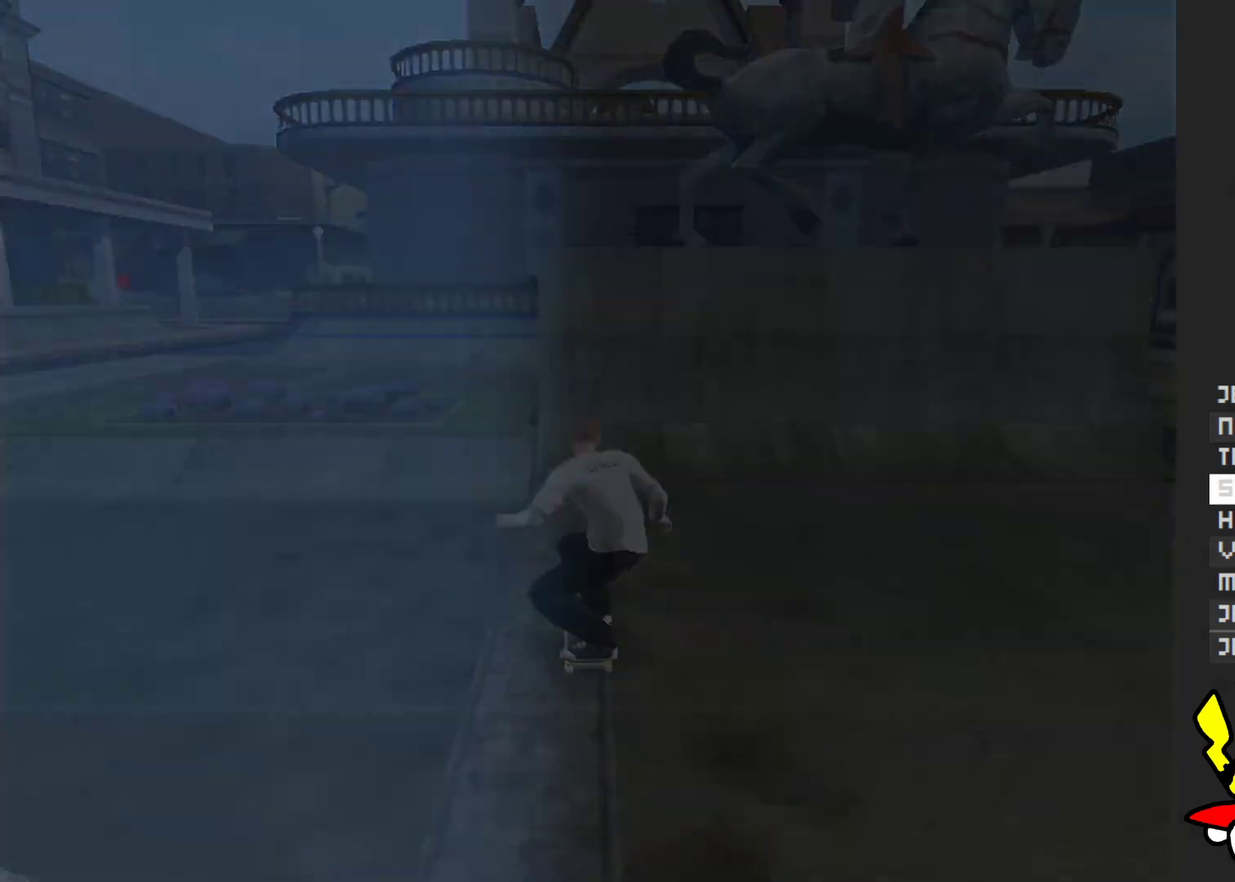
{"buttons": [], "left_stick": "center", "right_stick": "center", "events": [[33, "A", "up"]]}
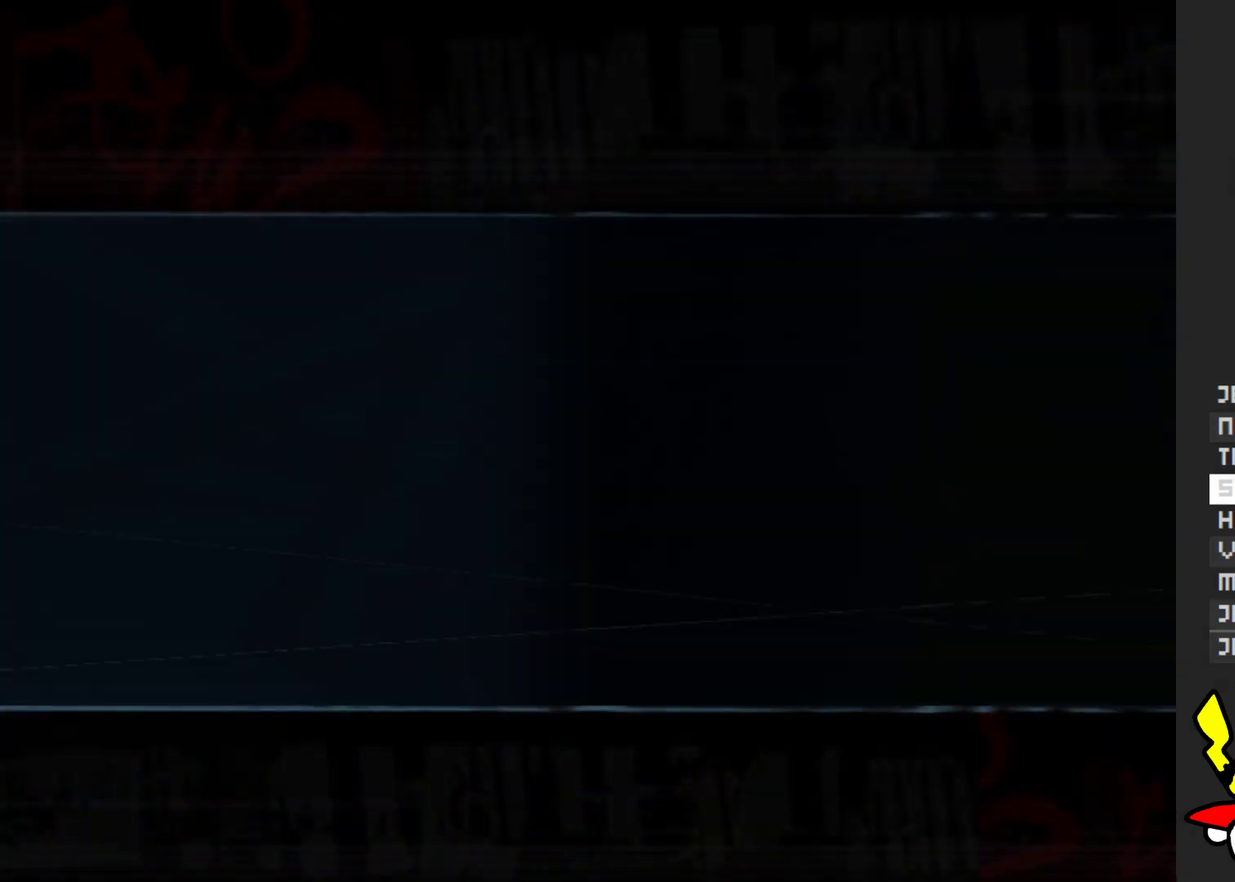
{"buttons": [], "left_stick": "center", "right_stick": "center", "events": []}
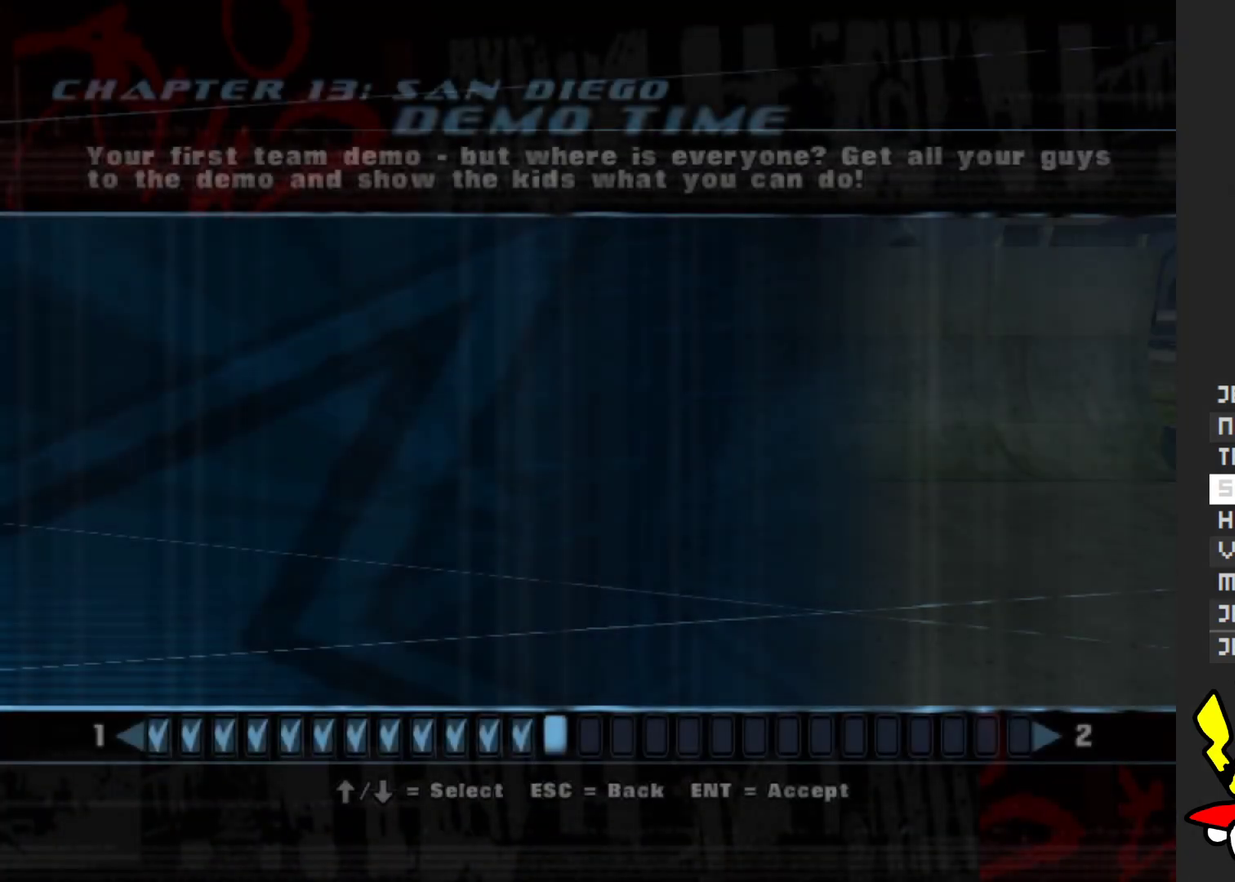
{"buttons": [], "left_stick": "center", "right_stick": "center", "events": []}
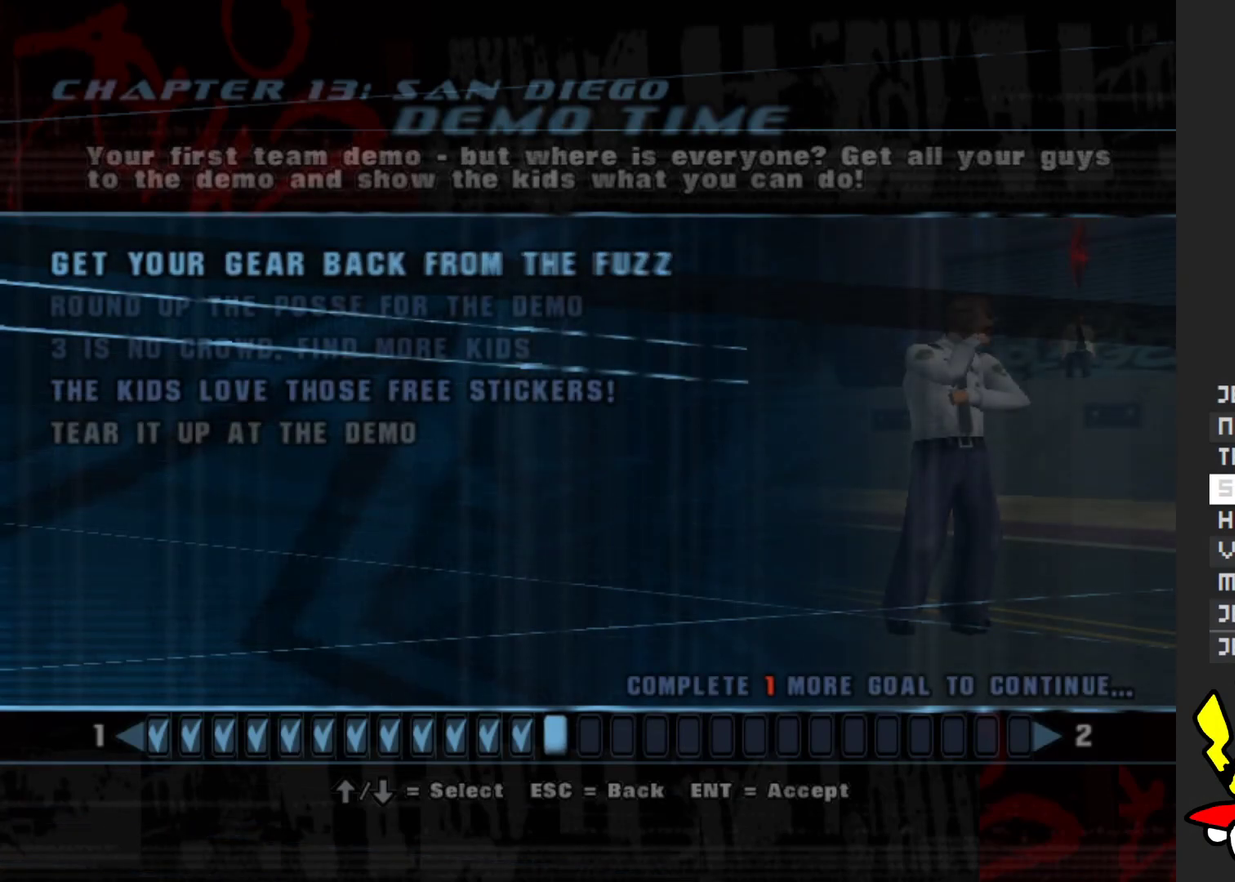
{"buttons": [], "left_stick": "up", "right_stick": "center", "events": [[133, "left_stick", "down"], [233, "left_stick", "center"], [400, "left_stick", "up"]]}
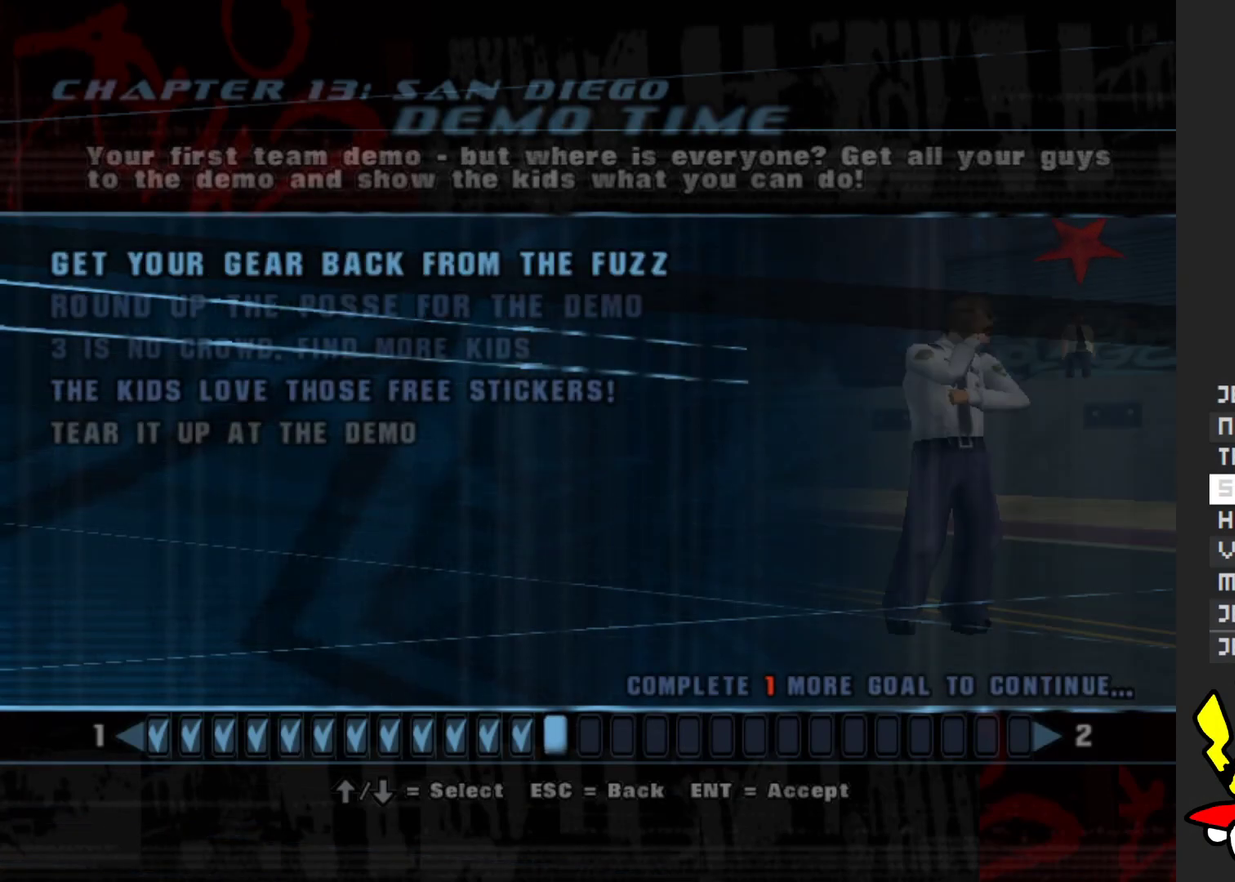
{"buttons": ["A"], "left_stick": "center", "right_stick": "center", "events": [[33, "left_stick", "center"], [133, "left_stick", "up"], [250, "left_stick", "center"], [483, "A", "down"]]}
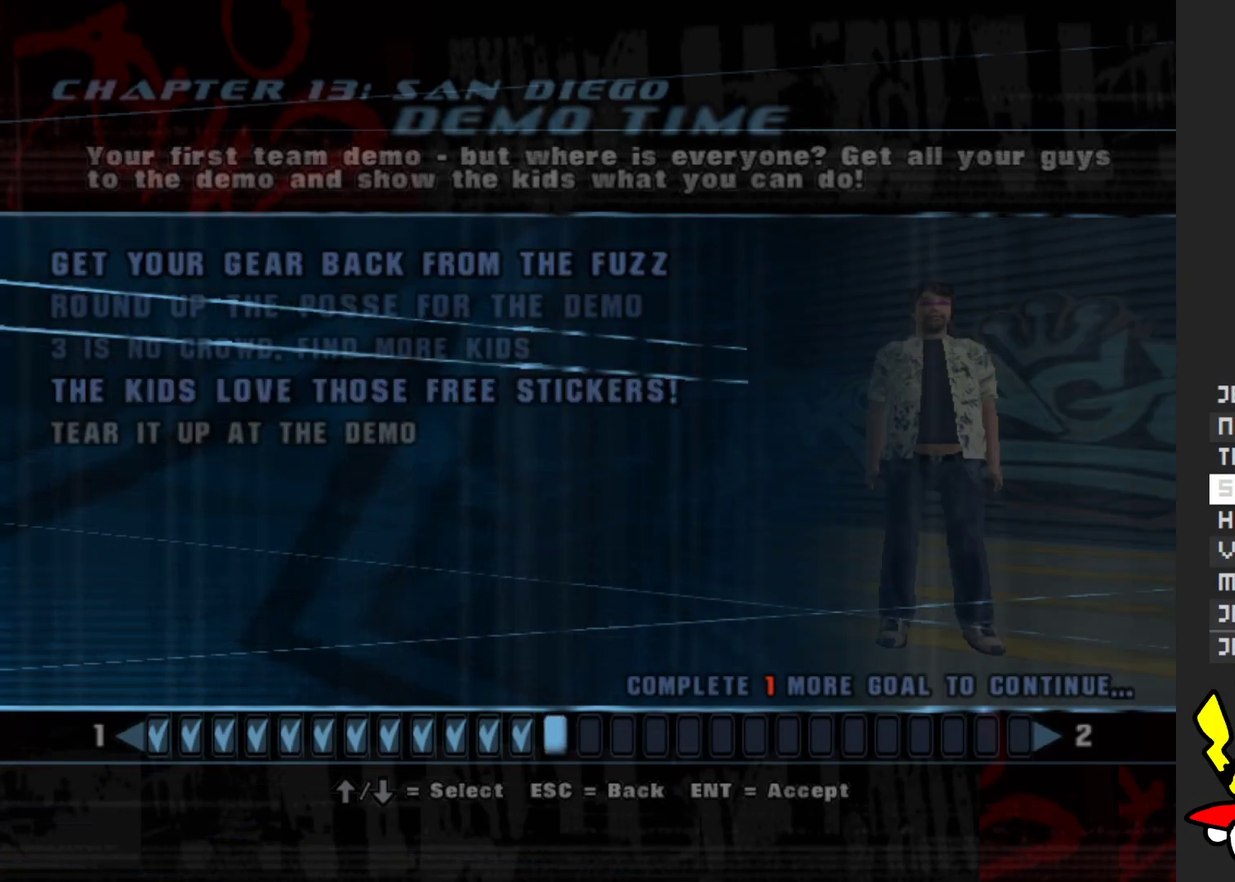
{"buttons": [], "left_stick": "center", "right_stick": "center", "events": [[67, "A", "up"]]}
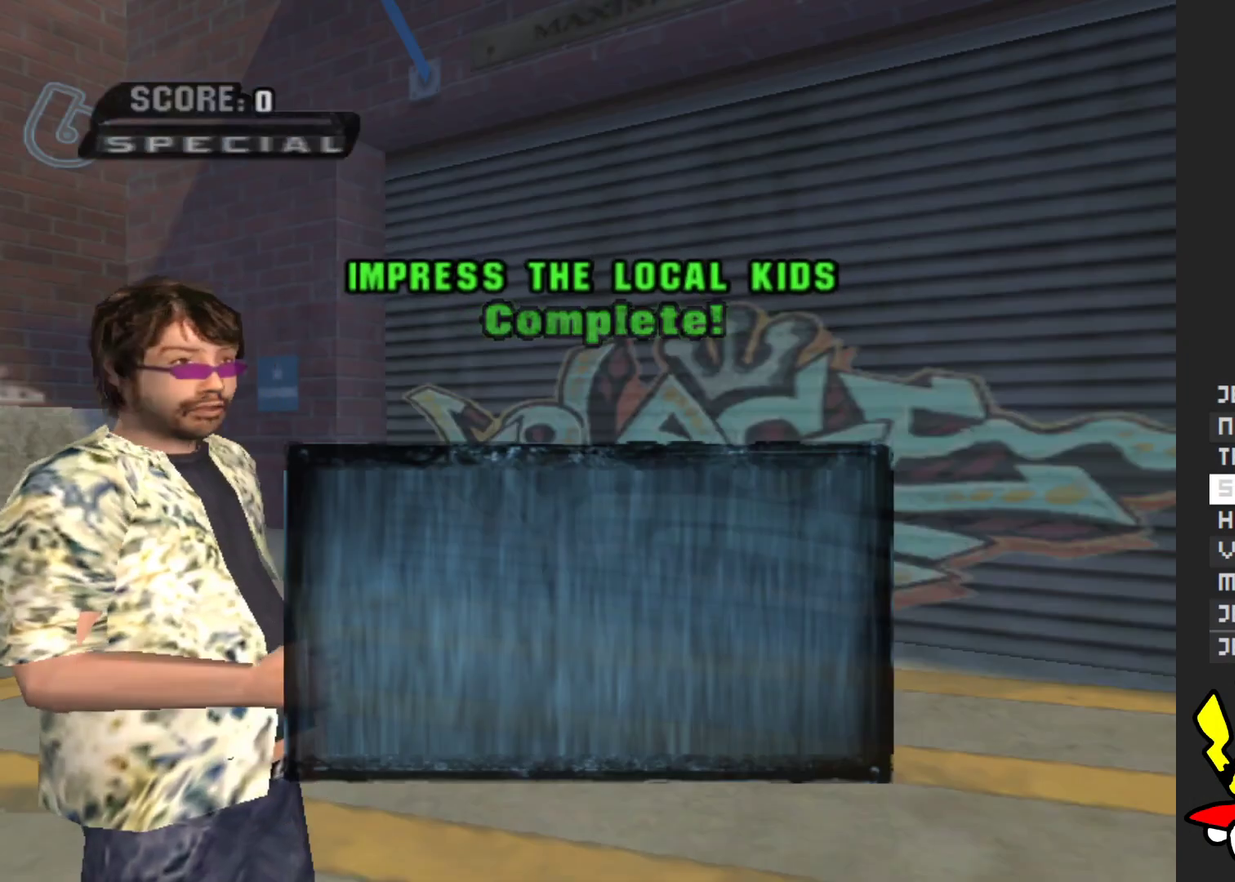
{"buttons": ["A"], "left_stick": "center", "right_stick": "center", "events": [[17, "A", "down"], [150, "A", "up"], [250, "A", "down"], [367, "A", "up"], [483, "A", "down"]]}
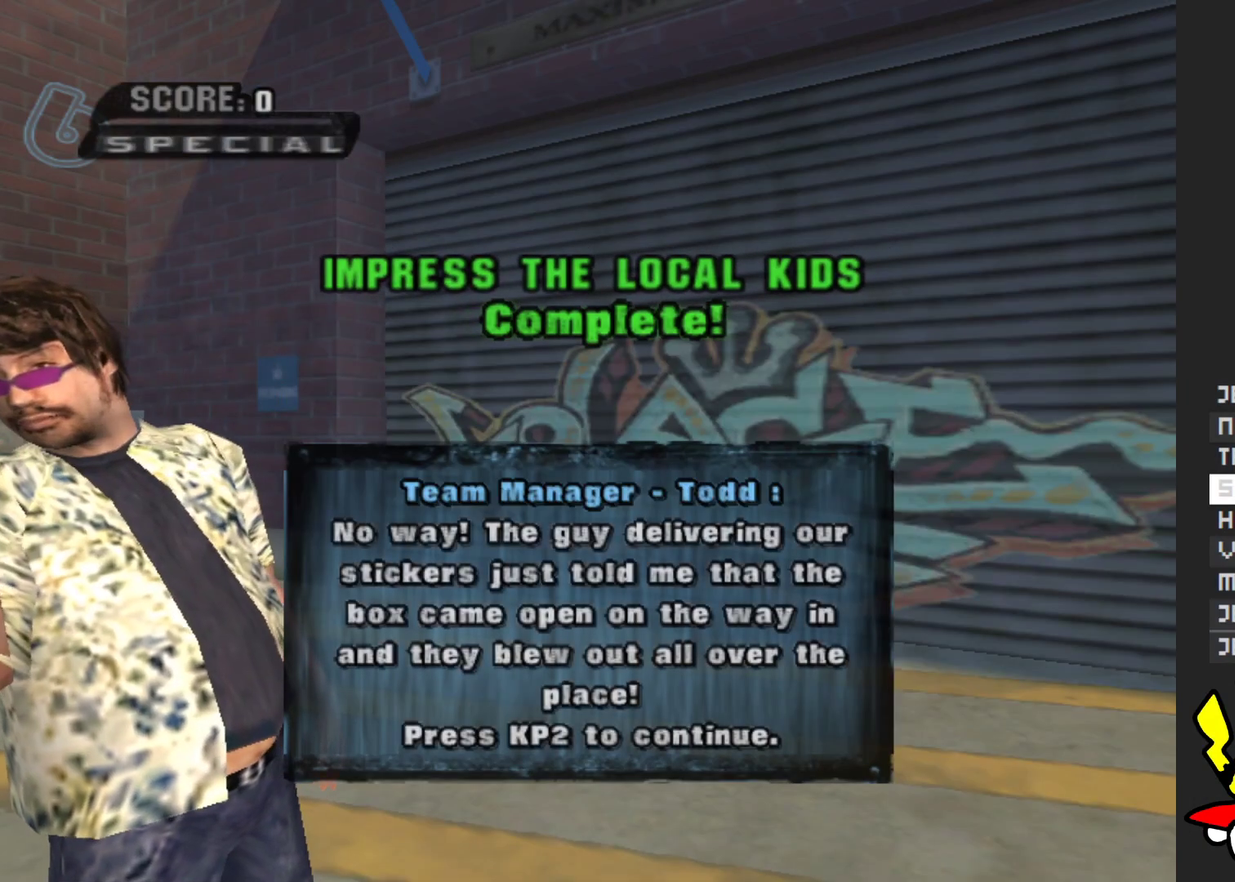
{"buttons": [], "left_stick": "center", "right_stick": "center", "events": [[33, "A", "up"], [133, "A", "down"], [250, "A", "up"], [350, "A", "down"], [450, "A", "up"]]}
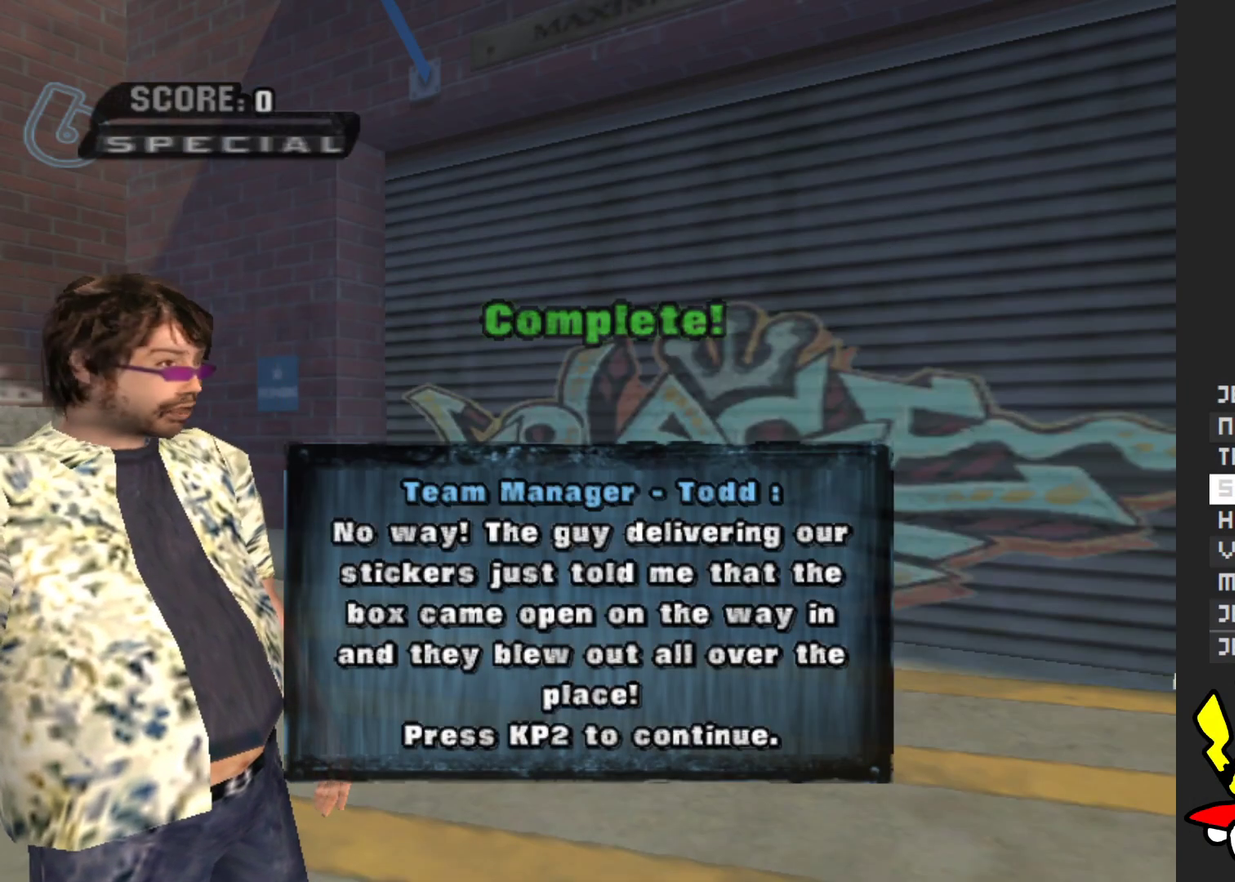
{"buttons": ["A"], "left_stick": "center", "right_stick": "center", "events": [[50, "A", "down"], [150, "A", "up"], [233, "A", "down"], [333, "A", "up"], [467, "A", "down"]]}
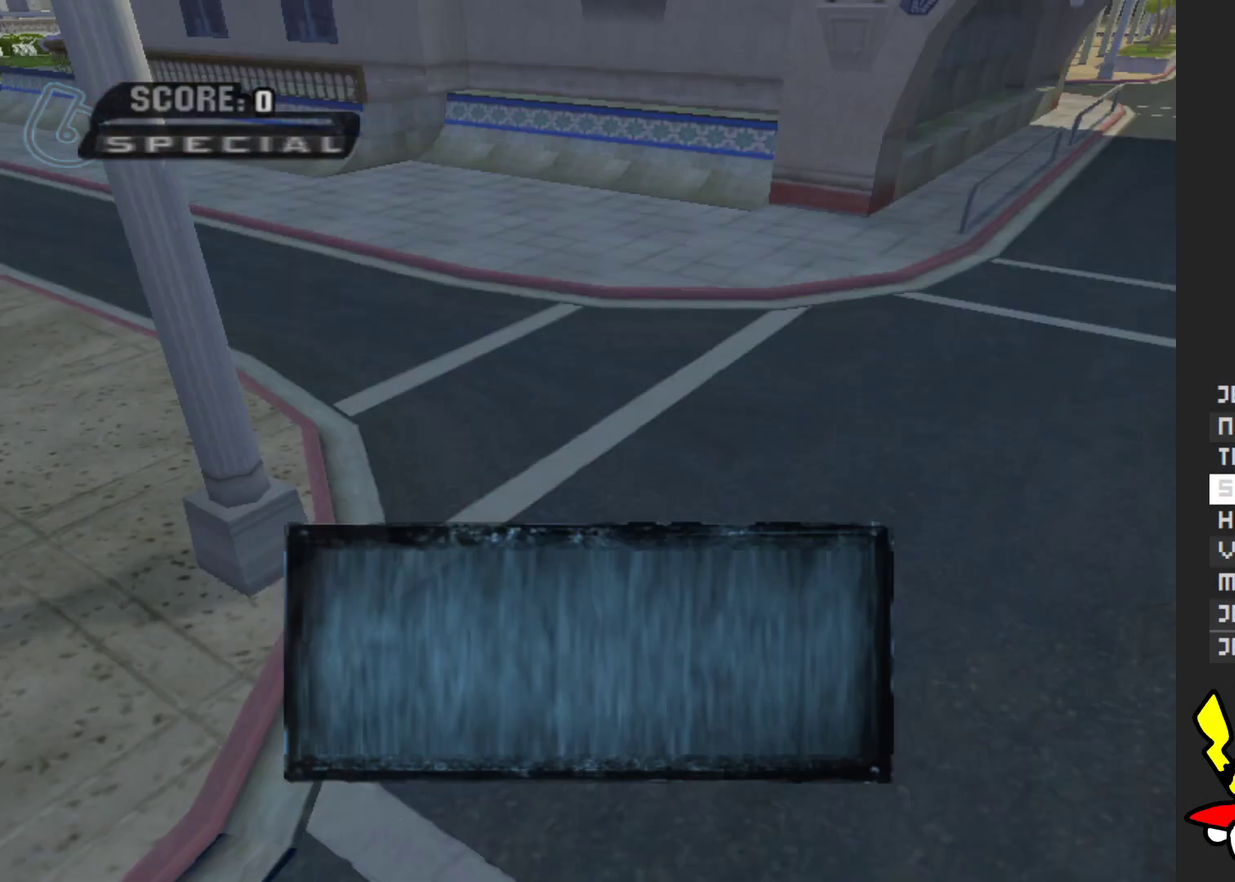
{"buttons": [], "left_stick": "center", "right_stick": "center", "events": [[50, "A", "up"], [167, "A", "down"], [283, "A", "up"]]}
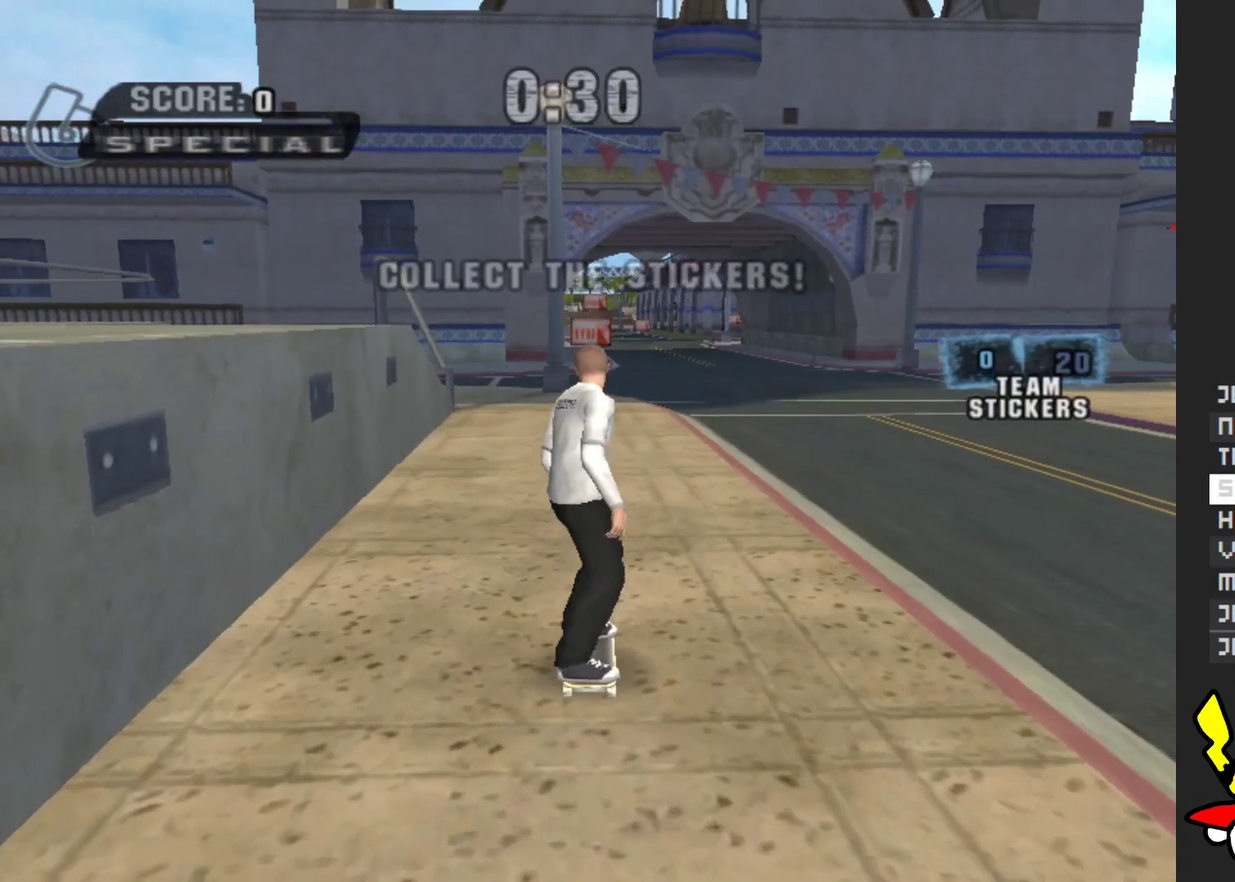
{"buttons": ["A"], "left_stick": "center", "right_stick": "center", "events": [[117, "A", "down"]]}